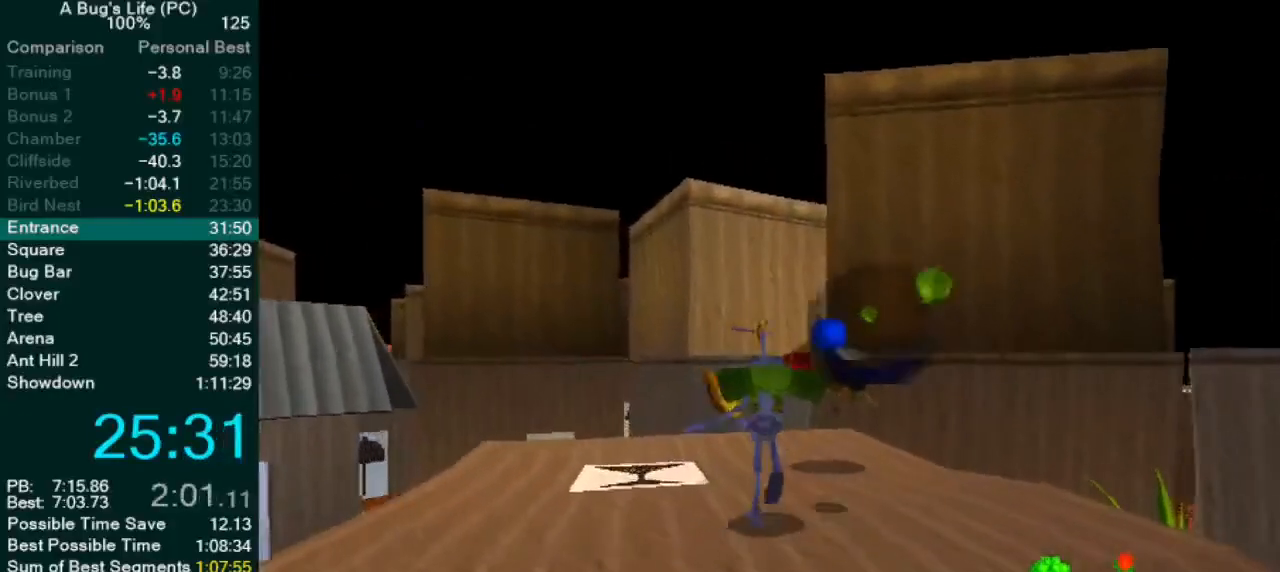
Gameplay with a controller (PlayStation layout); each line is a JSON object with the inputs held at the frame after it. "events" lists button and stick changes between this image and that frame as [ms after this image, input, new state], when the widget could be followed in between. Not read: L1 L3 R2 R3 right_stick.
{"buttons": ["SQUARE"], "left_stick": "center", "events": [[17, "SQUARE", "down"], [83, "SQUARE", "up"], [150, "SQUARE", "down"], [233, "SQUARE", "up"], [317, "SQUARE", "down"], [383, "SQUARE", "up"], [483, "SQUARE", "down"]]}
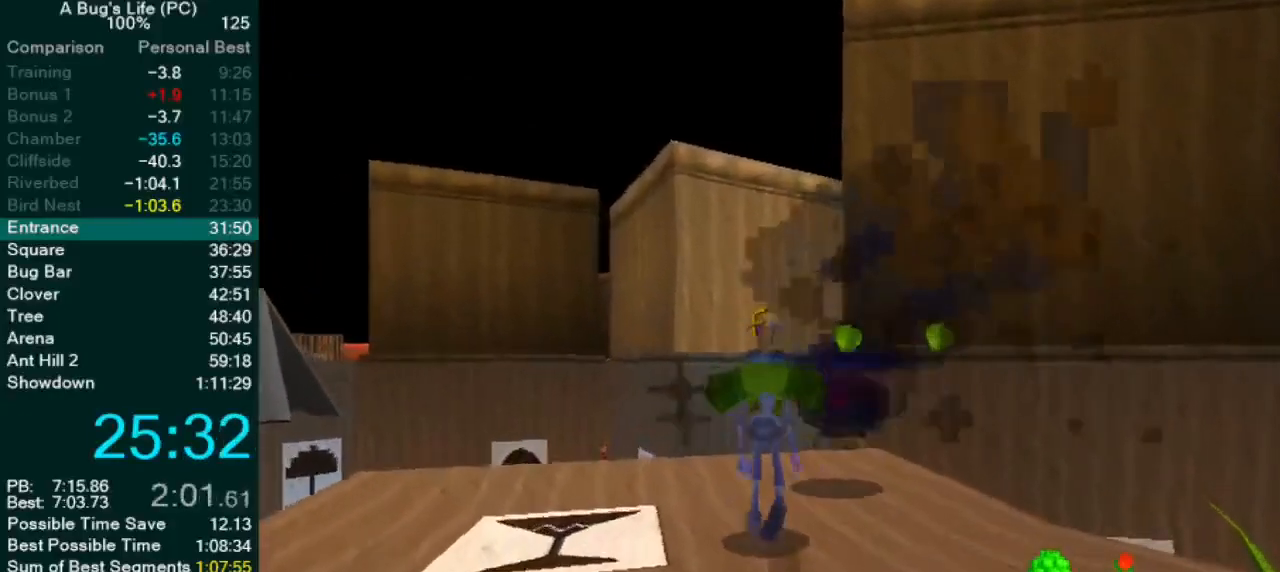
{"buttons": ["CROSS"], "left_stick": "up-right", "events": [[50, "SQUARE", "up"], [133, "SQUARE", "down"], [217, "SQUARE", "up"], [283, "SQUARE", "down"], [383, "SQUARE", "up"], [417, "left_stick", "up-right"], [433, "CROSS", "down"]]}
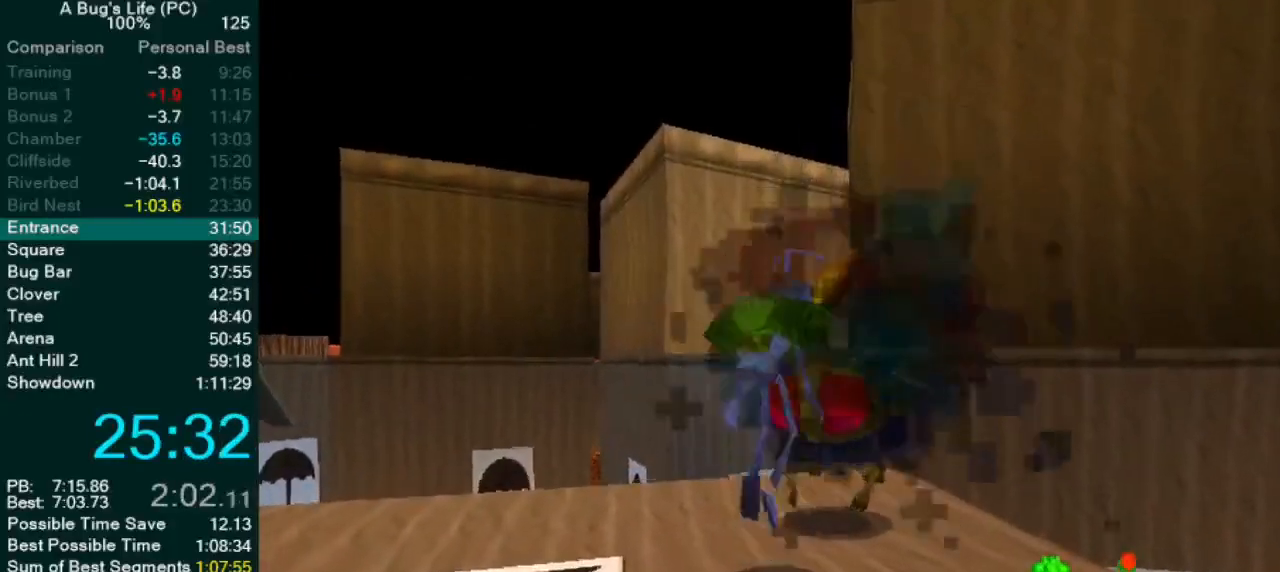
{"buttons": [], "left_stick": "up-right", "events": [[217, "left_stick", "center"], [267, "left_stick", "up-right"], [333, "CROSS", "up"]]}
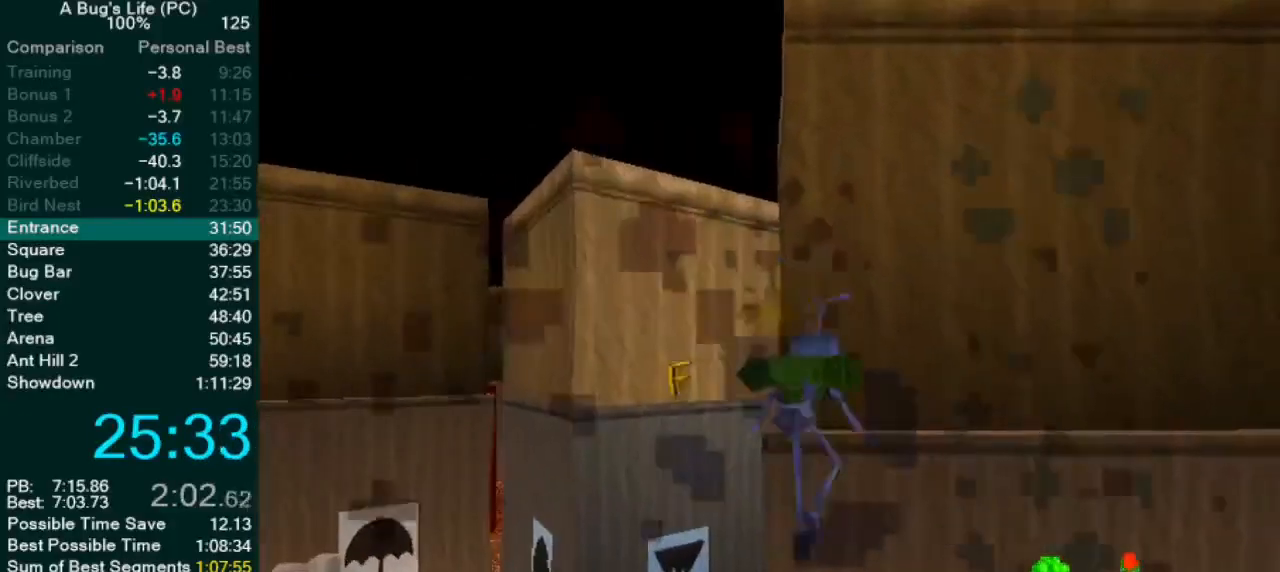
{"buttons": ["CROSS"], "left_stick": "up-left", "events": [[17, "left_stick", "center"], [167, "left_stick", "up-left"], [250, "CROSS", "down"]]}
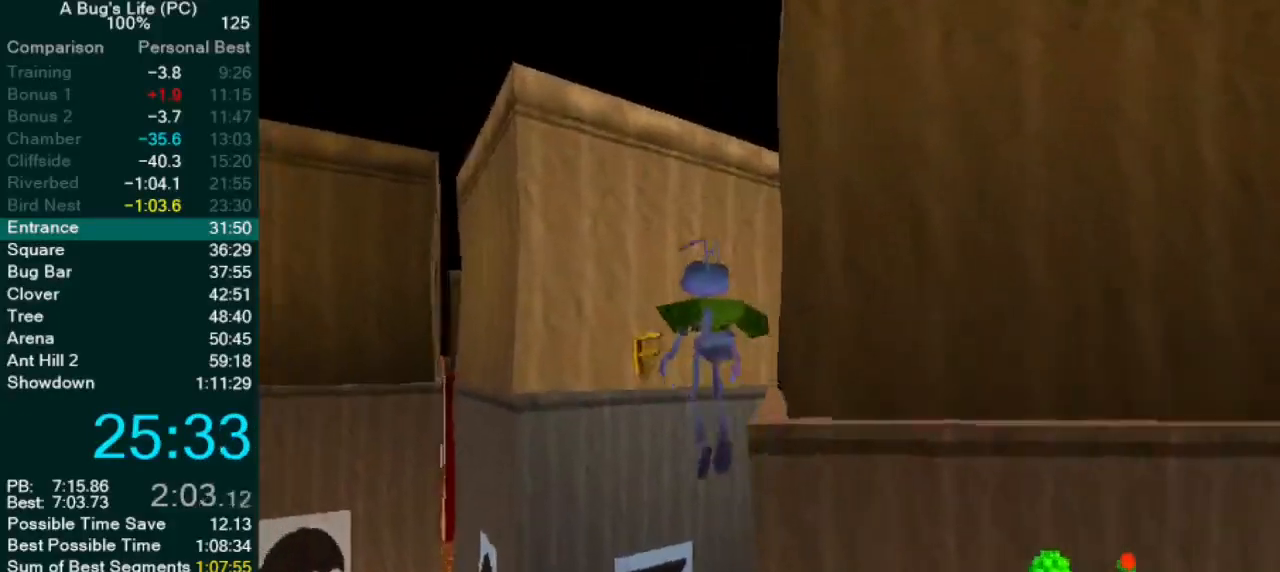
{"buttons": [], "left_stick": "up-left", "events": [[67, "left_stick", "center"], [167, "left_stick", "up"], [183, "CROSS", "up"], [233, "CROSS", "down"], [267, "left_stick", "center"], [333, "left_stick", "up-left"], [417, "CROSS", "up"]]}
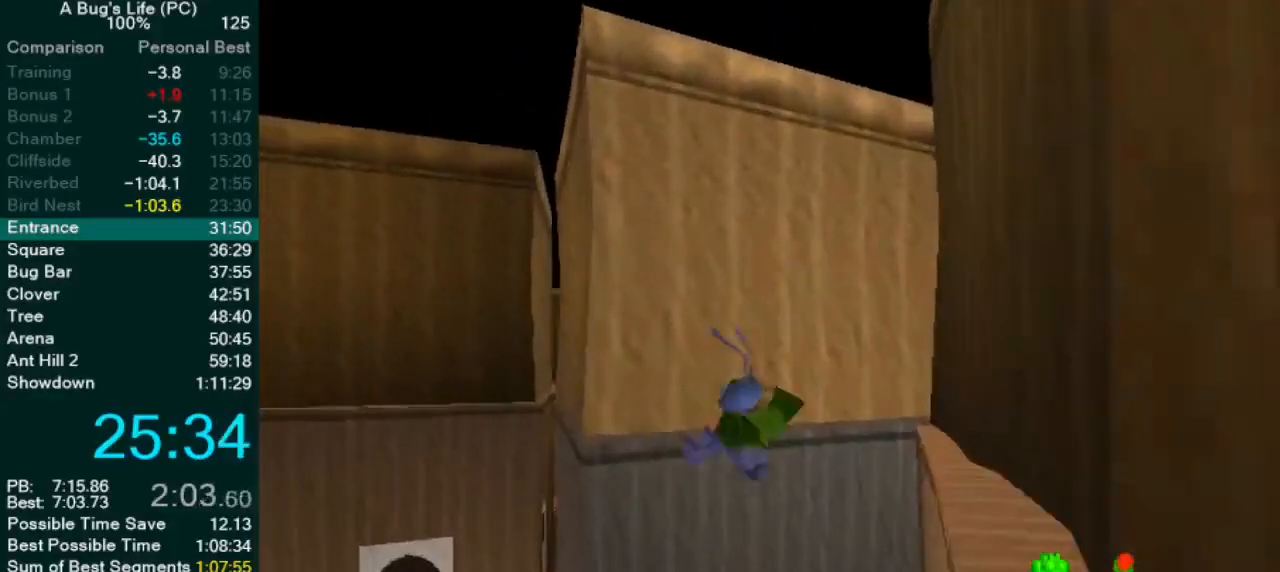
{"buttons": [], "left_stick": "up-left", "events": []}
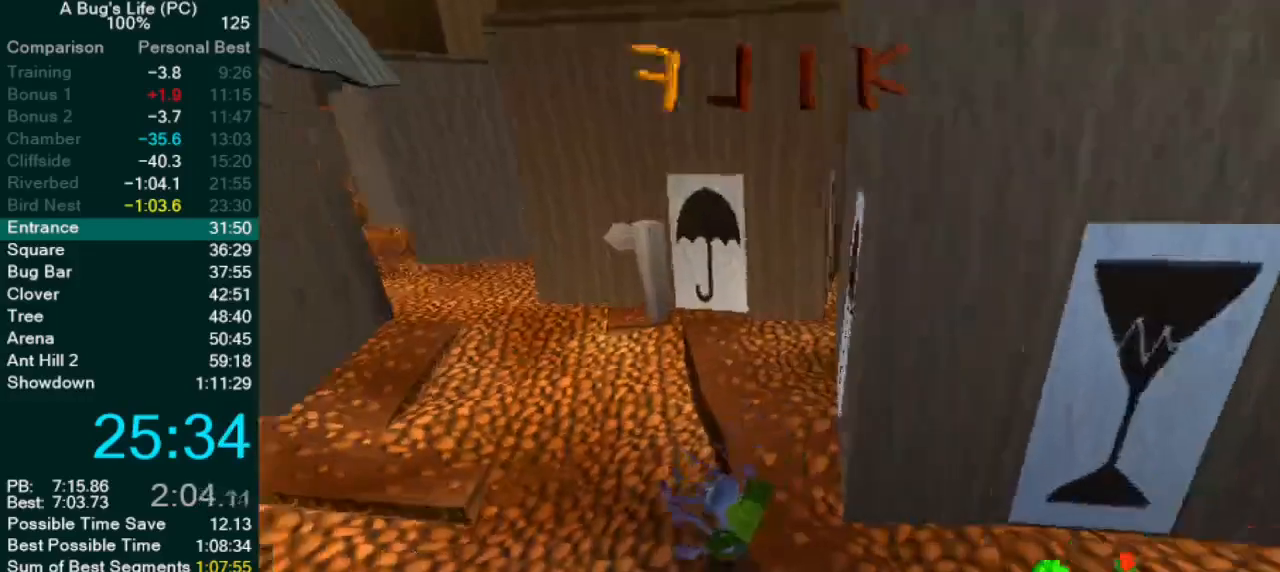
{"buttons": [], "left_stick": "center", "events": [[433, "left_stick", "center"]]}
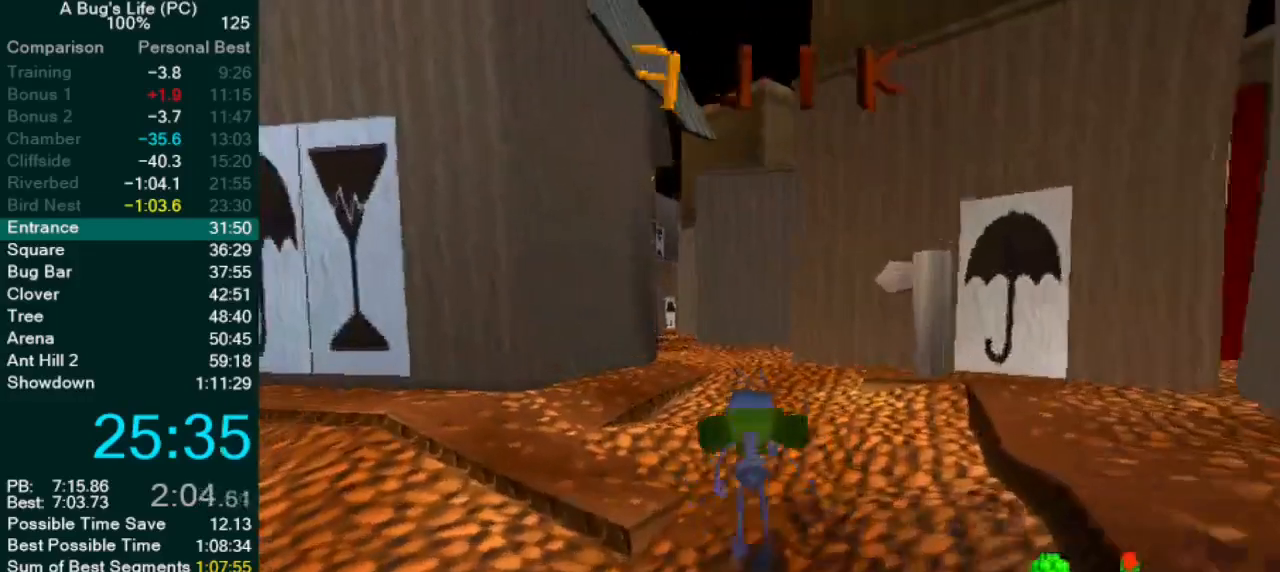
{"buttons": [], "left_stick": "center", "events": [[233, "CROSS", "down"], [317, "CROSS", "up"]]}
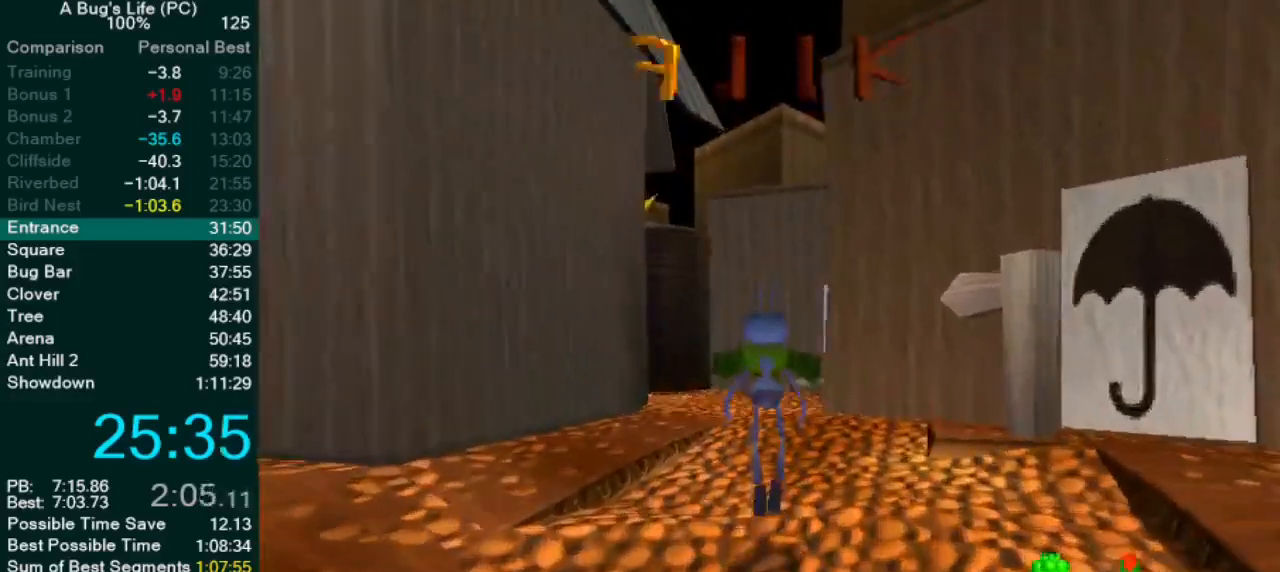
{"buttons": ["CROSS"], "left_stick": "center", "events": [[83, "CROSS", "down"], [150, "CROSS", "up"], [483, "CROSS", "down"]]}
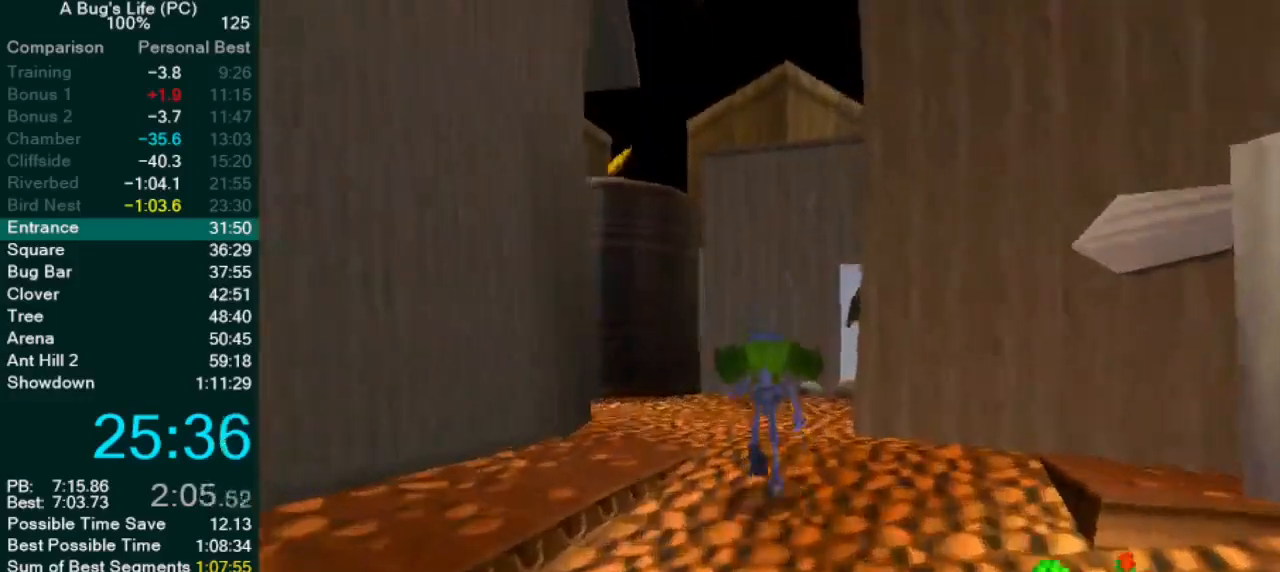
{"buttons": [], "left_stick": "up-right", "events": [[100, "CROSS", "up"], [200, "left_stick", "up-right"]]}
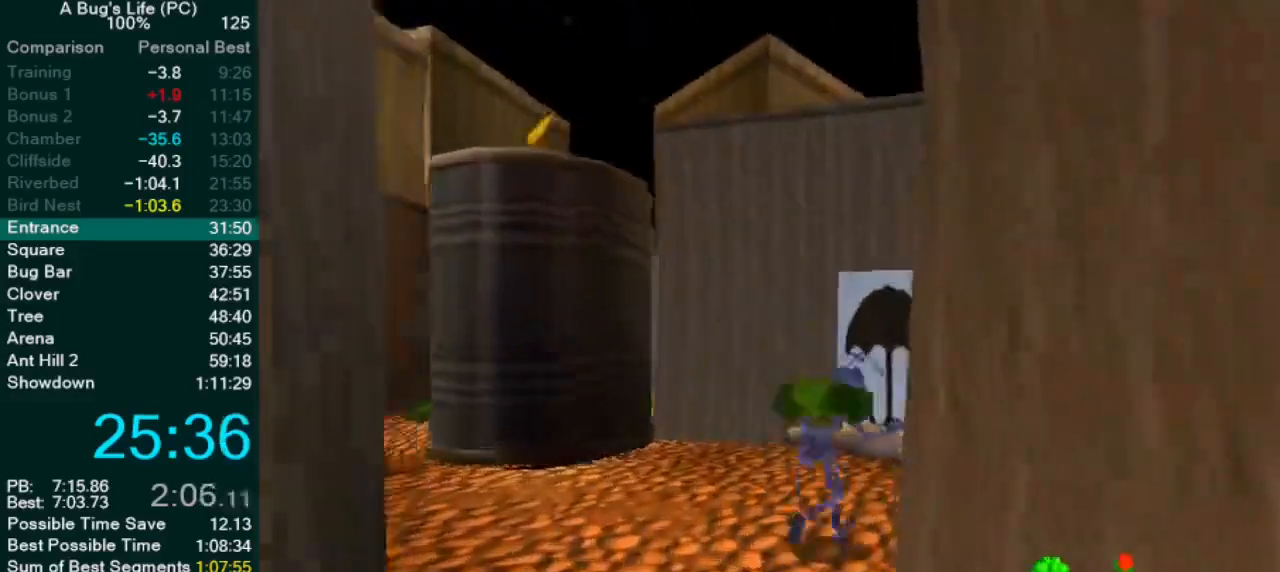
{"buttons": [], "left_stick": "center", "events": [[167, "CROSS", "down"], [367, "left_stick", "center"], [400, "CROSS", "up"]]}
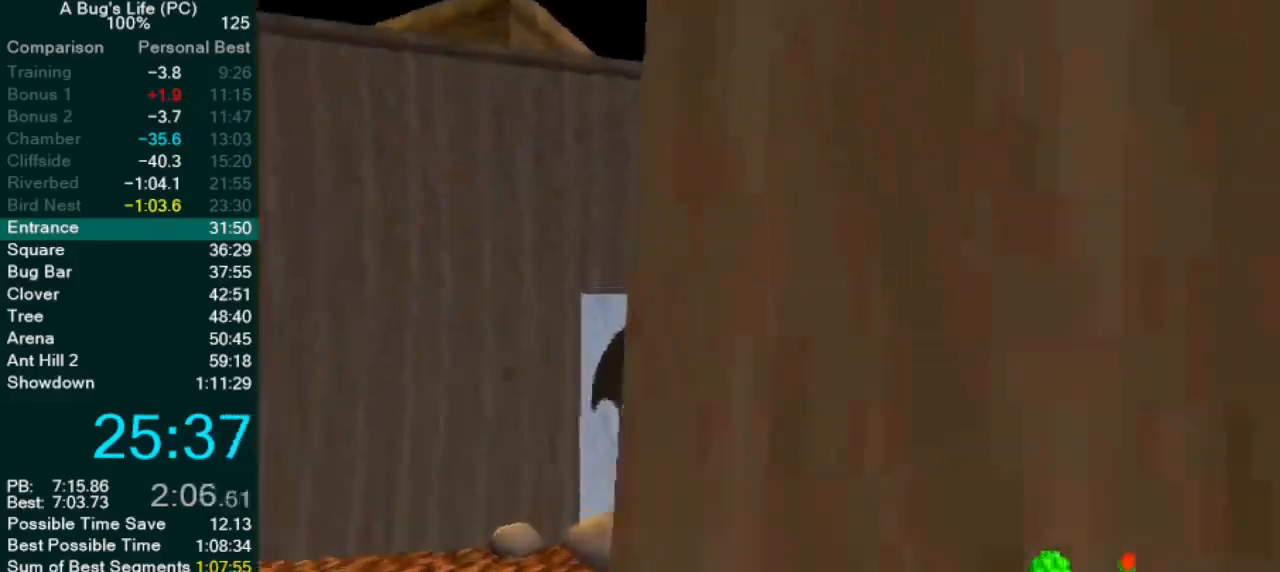
{"buttons": ["CROSS"], "left_stick": "left", "events": [[17, "left_stick", "up-left"], [83, "left_stick", "left"], [300, "CROSS", "down"]]}
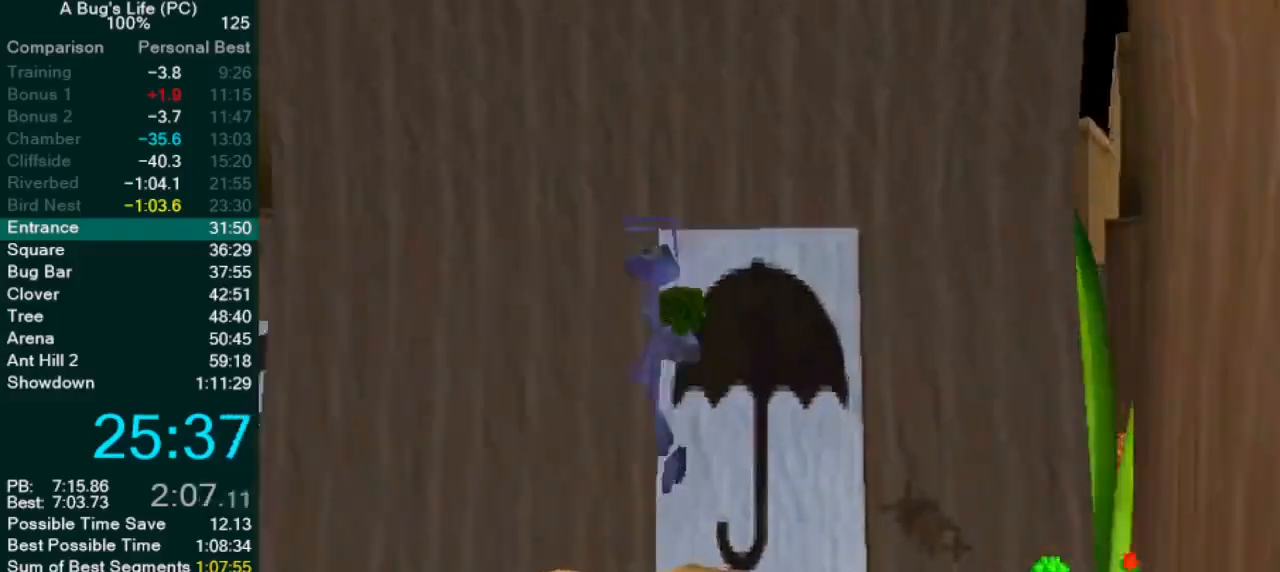
{"buttons": [], "left_stick": "left", "events": [[183, "CROSS", "up"]]}
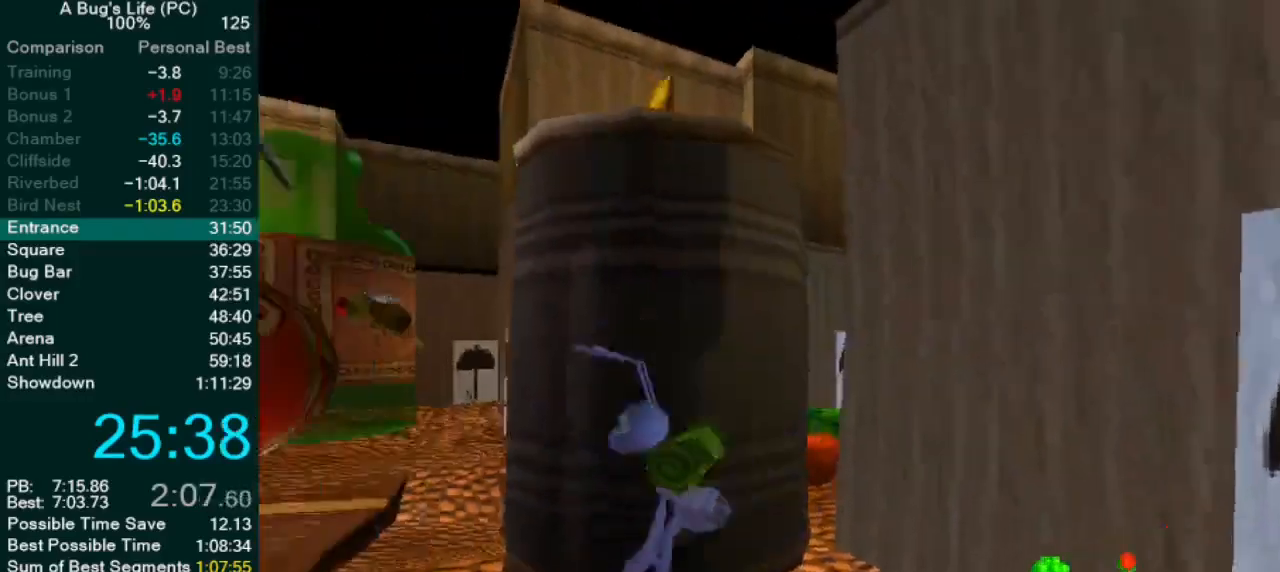
{"buttons": ["CROSS"], "left_stick": "center", "events": [[67, "CROSS", "down"], [117, "CROSS", "up"], [367, "left_stick", "center"], [500, "CROSS", "down"]]}
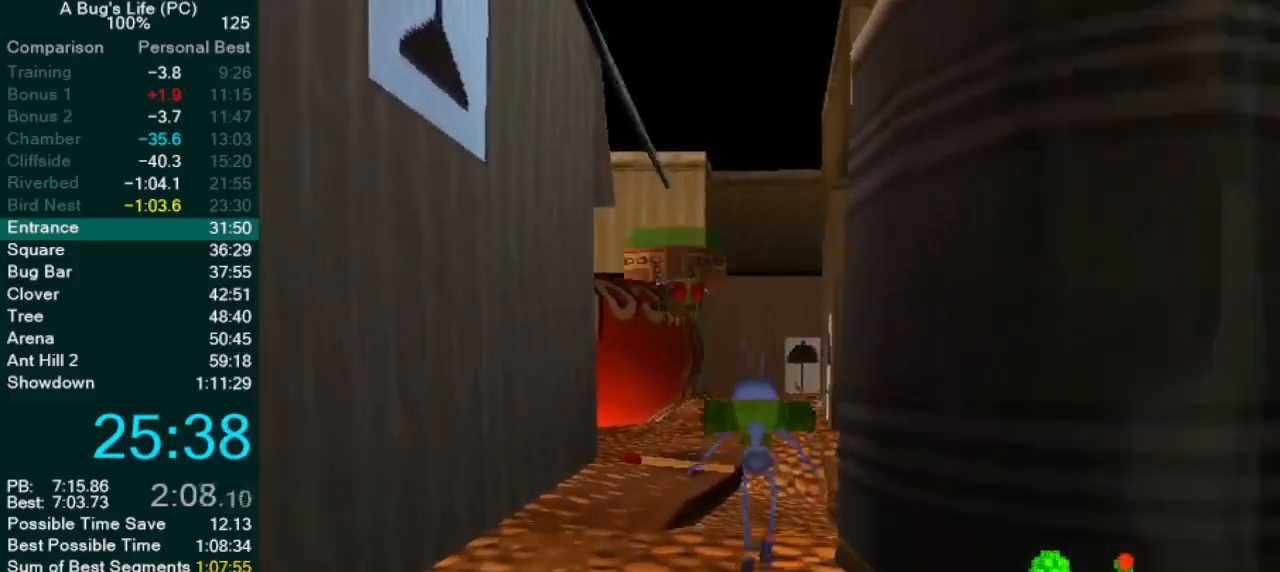
{"buttons": [], "left_stick": "up-right", "events": [[67, "CROSS", "up"], [300, "left_stick", "up-right"]]}
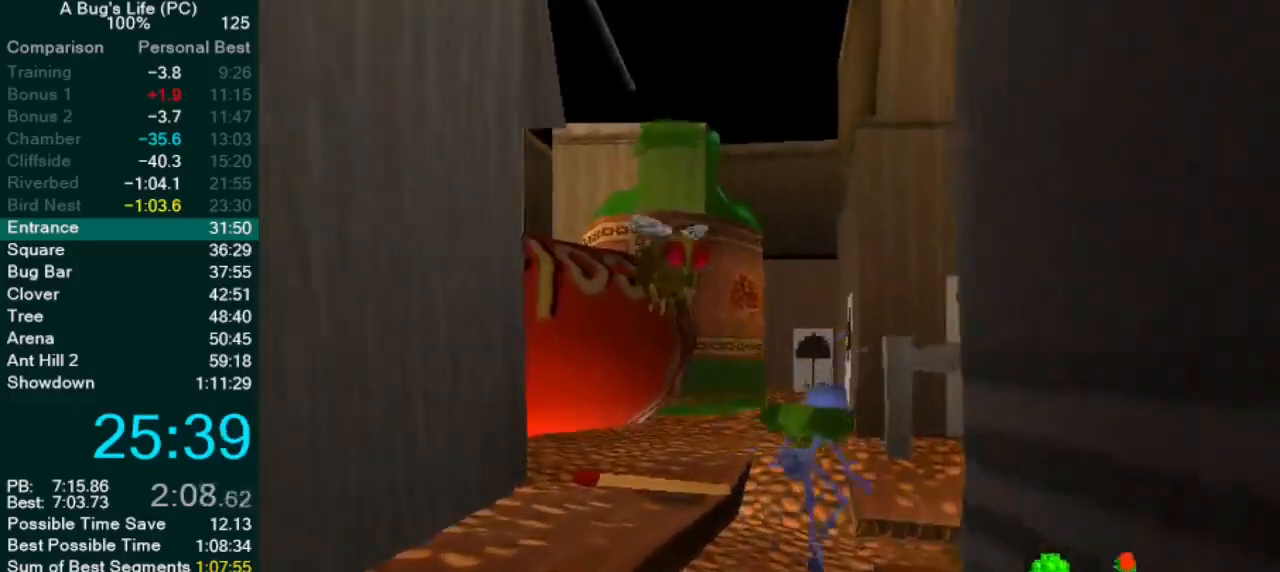
{"buttons": [], "left_stick": "up-right", "events": [[33, "CROSS", "down"], [50, "left_stick", "right"], [150, "CROSS", "up"], [467, "left_stick", "up-right"]]}
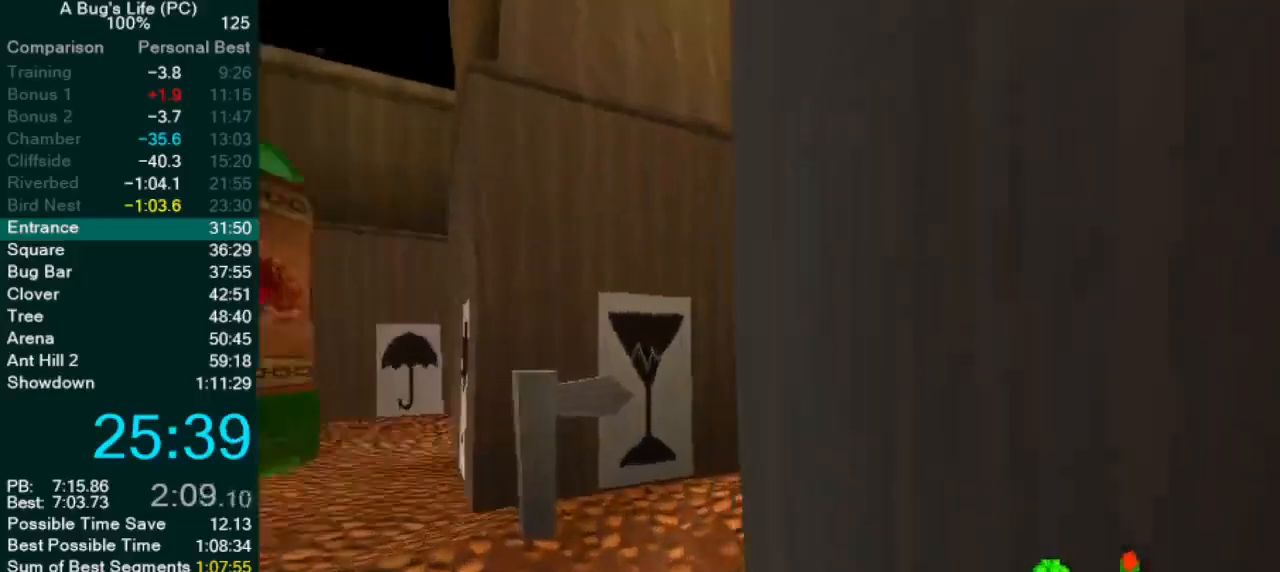
{"buttons": [], "left_stick": "right", "events": [[50, "CROSS", "down"], [317, "CROSS", "up"], [317, "left_stick", "right"], [433, "TRIANGLE", "down"], [500, "TRIANGLE", "up"]]}
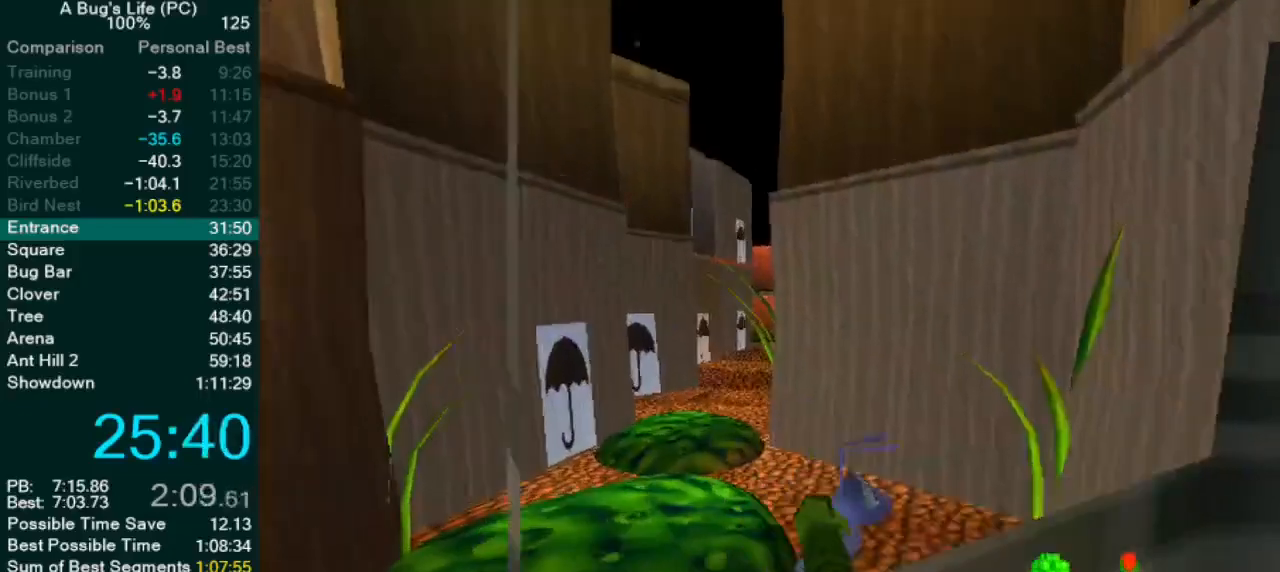
{"buttons": ["L2"], "left_stick": "down", "events": [[17, "left_stick", "up-right"], [183, "left_stick", "center"], [250, "L2", "down"], [433, "left_stick", "down"]]}
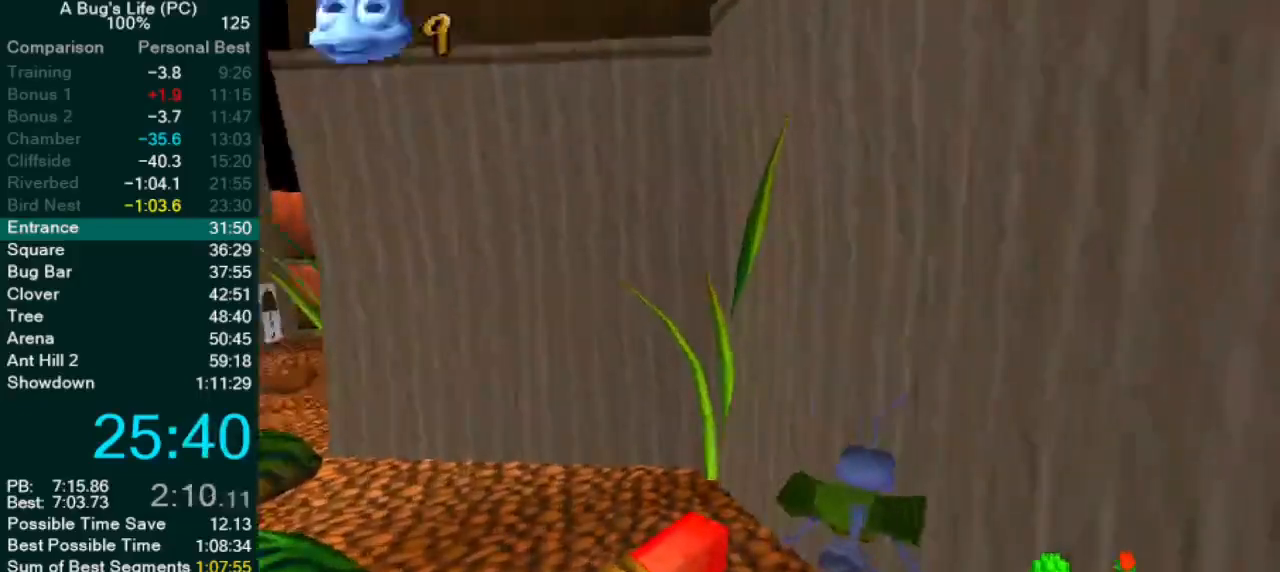
{"buttons": ["CROSS"], "left_stick": "down", "events": [[50, "L2", "up"], [467, "CROSS", "down"]]}
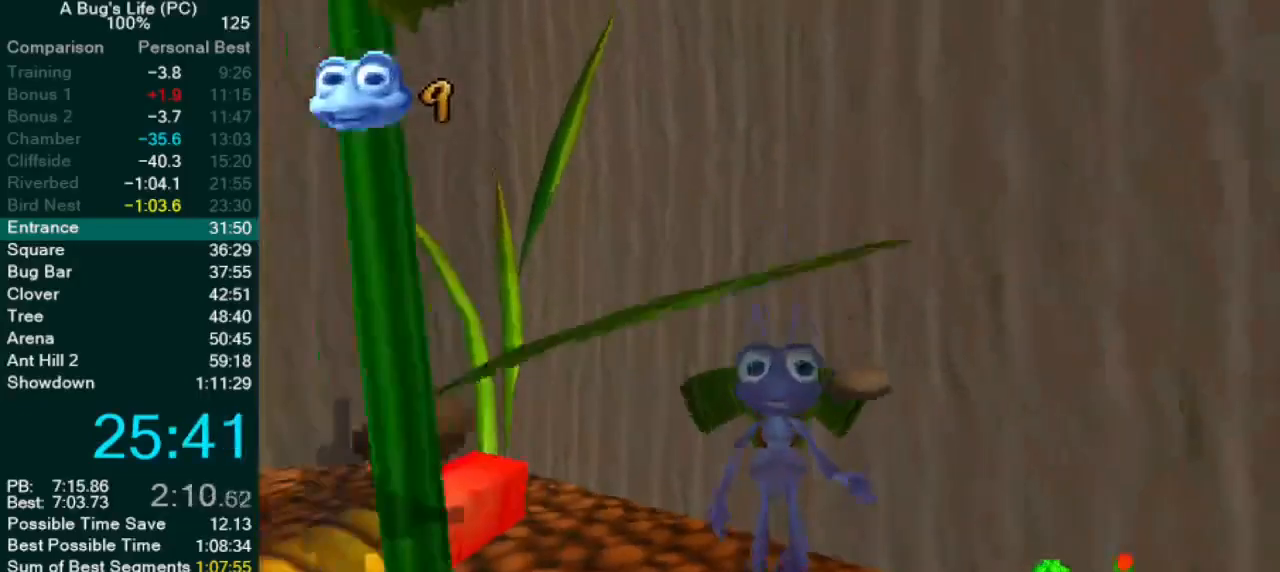
{"buttons": [], "left_stick": "center", "events": [[317, "CROSS", "up"], [367, "left_stick", "up-left"], [483, "left_stick", "center"]]}
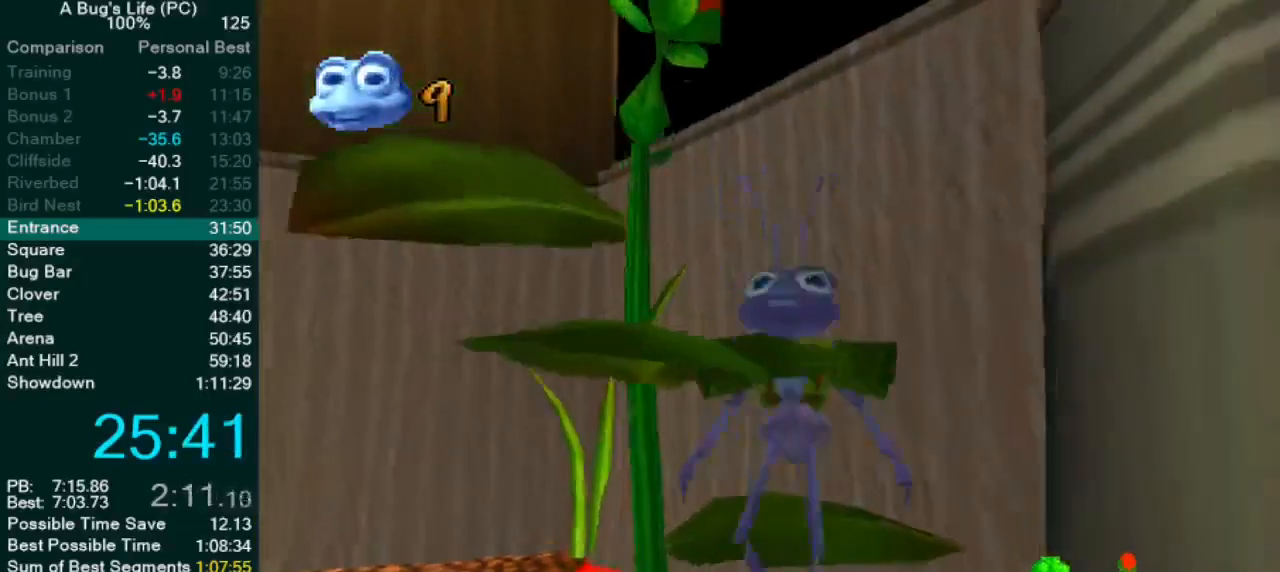
{"buttons": ["CROSS"], "left_stick": "left", "events": [[217, "CROSS", "down"], [317, "left_stick", "left"]]}
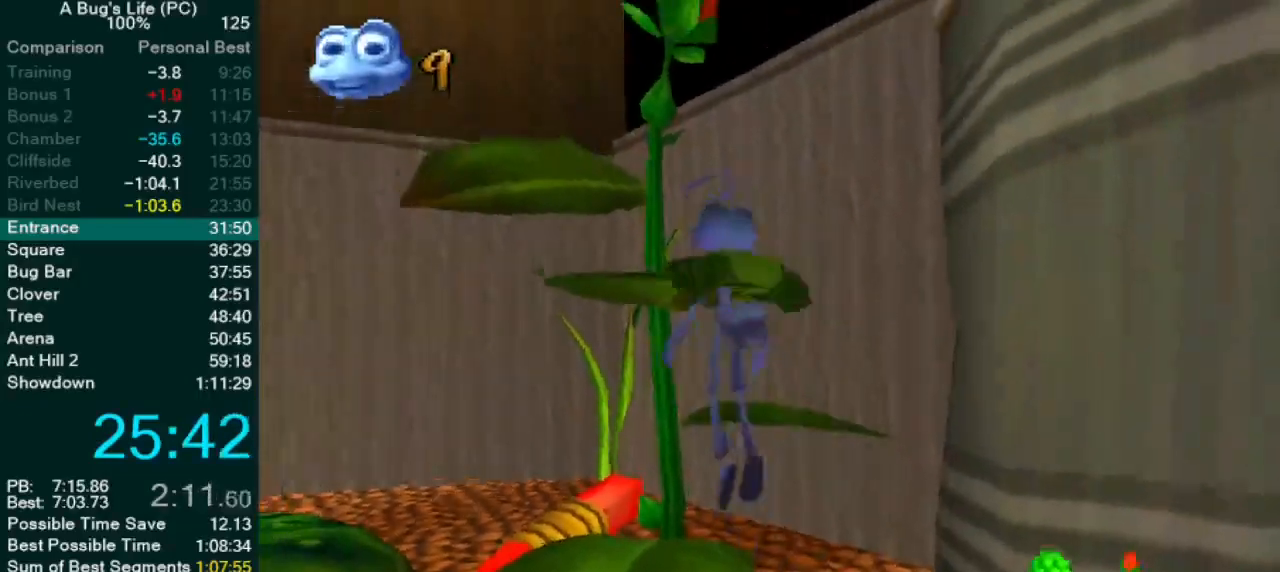
{"buttons": ["CROSS"], "left_stick": "up-right", "events": [[117, "CROSS", "up"], [250, "left_stick", "up-right"], [367, "CROSS", "down"]]}
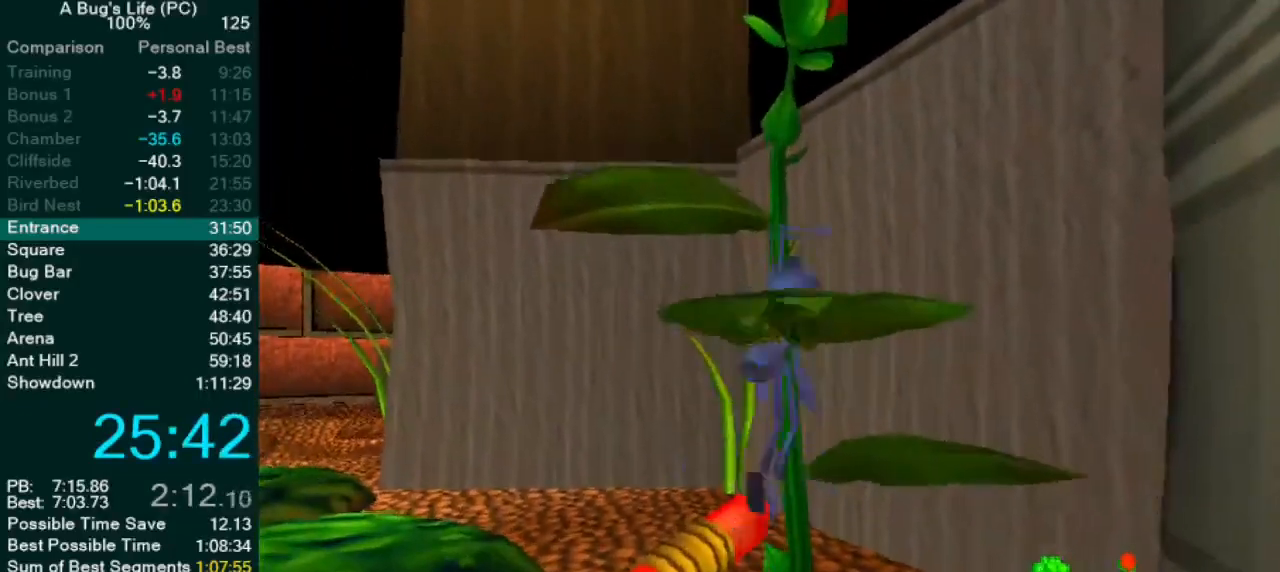
{"buttons": ["CROSS"], "left_stick": "down-left", "events": [[150, "left_stick", "center"], [183, "CROSS", "up"], [367, "left_stick", "down-left"], [400, "CROSS", "down"]]}
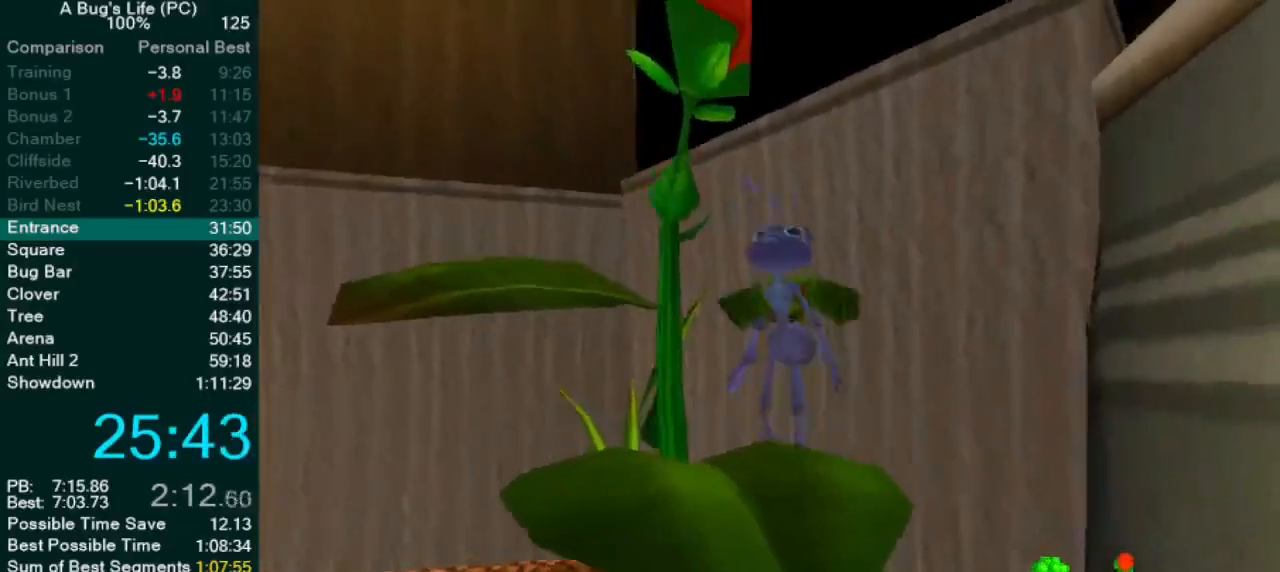
{"buttons": ["CROSS"], "left_stick": "left", "events": [[100, "CROSS", "up"], [317, "left_stick", "left"], [400, "CROSS", "down"]]}
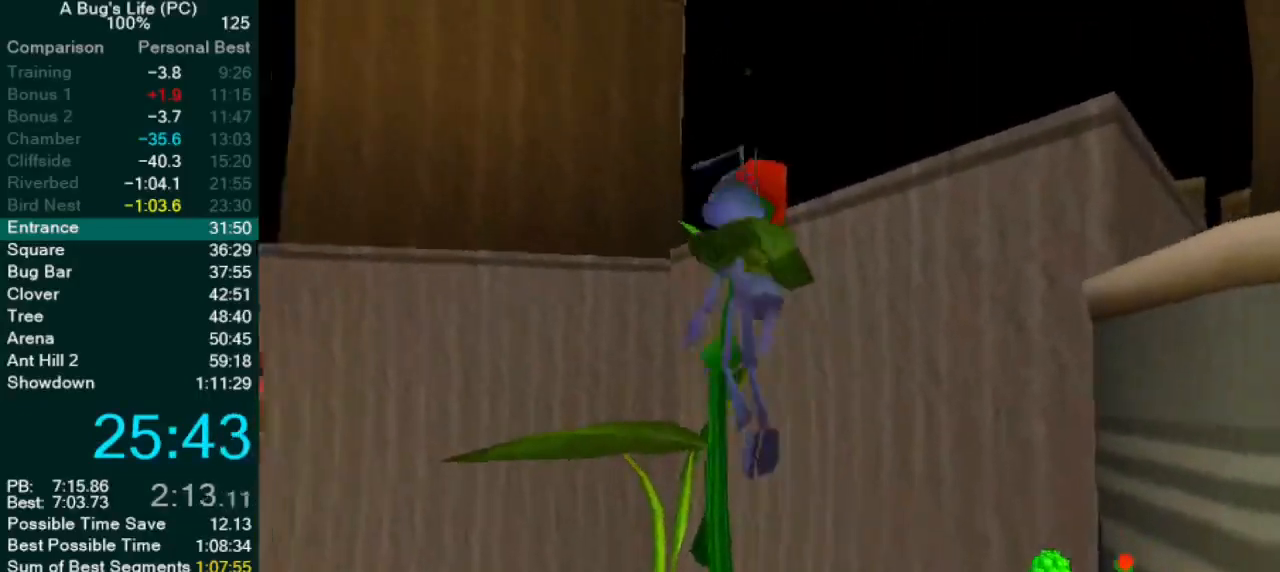
{"buttons": ["CROSS"], "left_stick": "down-right", "events": [[117, "CROSS", "up"], [283, "left_stick", "right"], [400, "CROSS", "down"], [400, "left_stick", "down-right"]]}
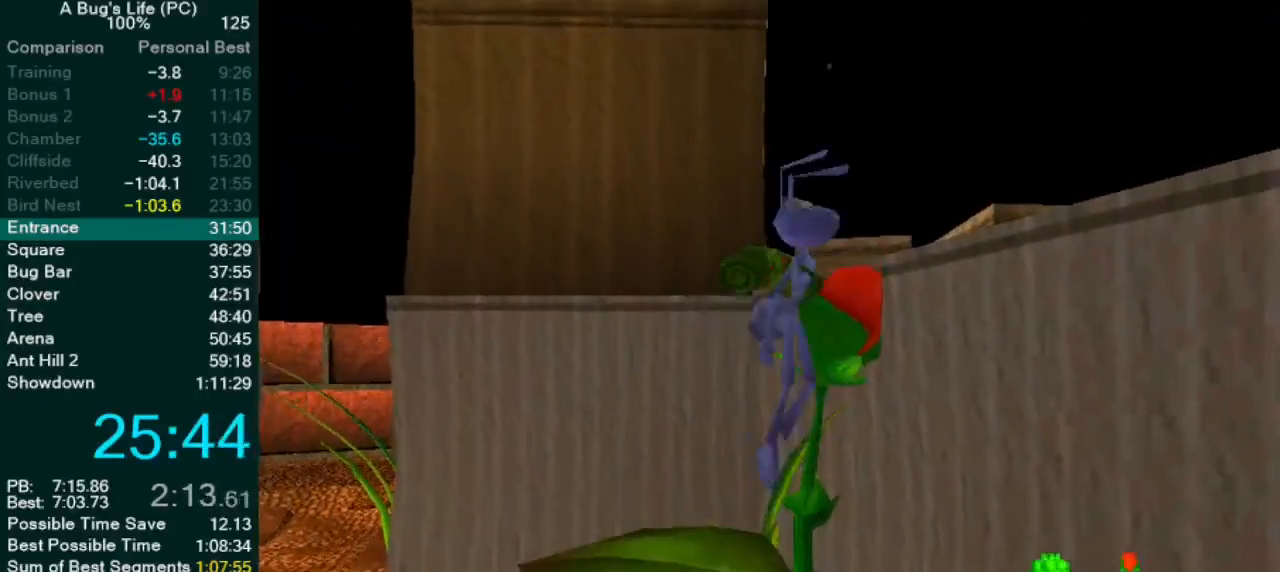
{"buttons": ["CROSS"], "left_stick": "right", "events": [[233, "CROSS", "up"], [400, "CROSS", "down"], [433, "left_stick", "right"]]}
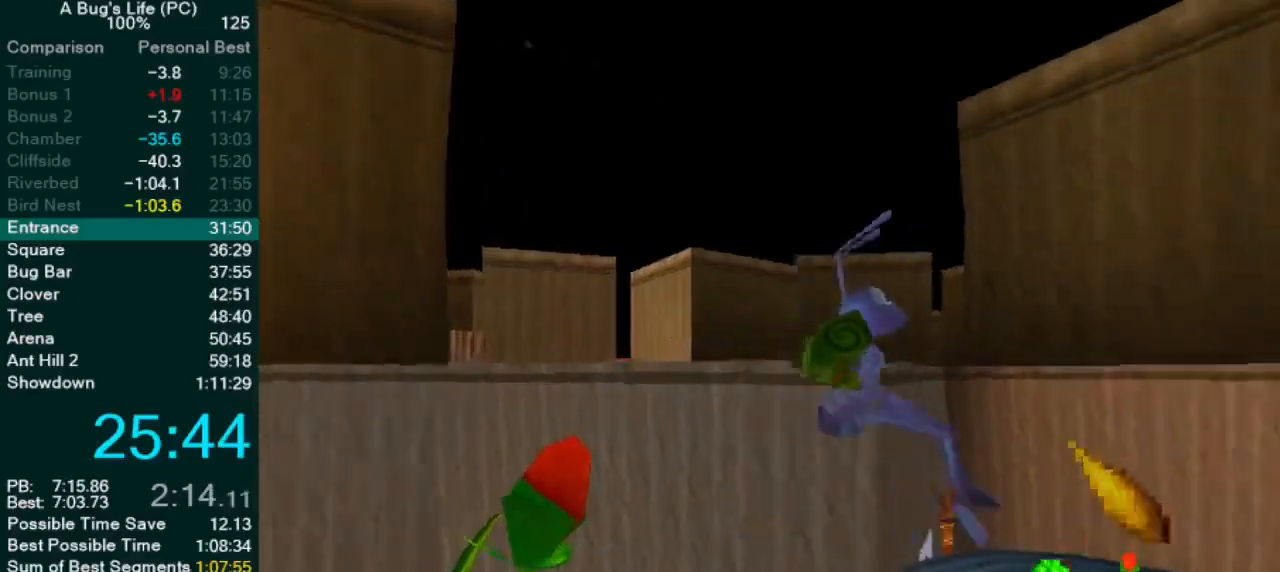
{"buttons": [], "left_stick": "left", "events": [[17, "CROSS", "up"], [117, "left_stick", "left"]]}
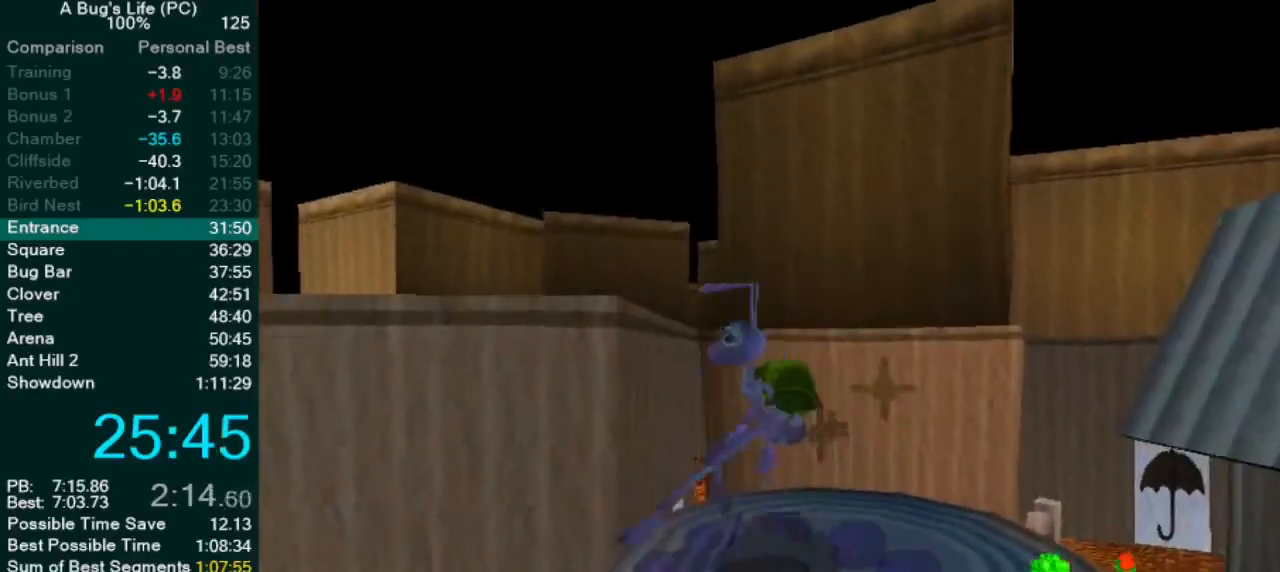
{"buttons": ["CROSS"], "left_stick": "left", "events": [[200, "CROSS", "down"]]}
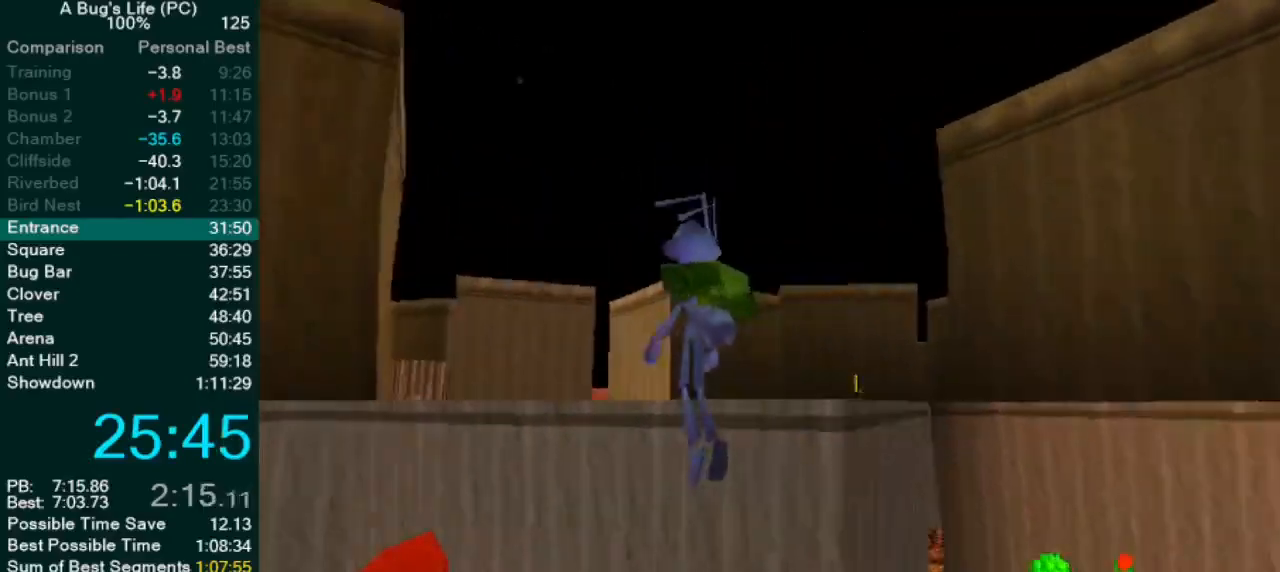
{"buttons": [], "left_stick": "left", "events": [[33, "SQUARE", "down"], [200, "CROSS", "up"], [233, "SQUARE", "up"]]}
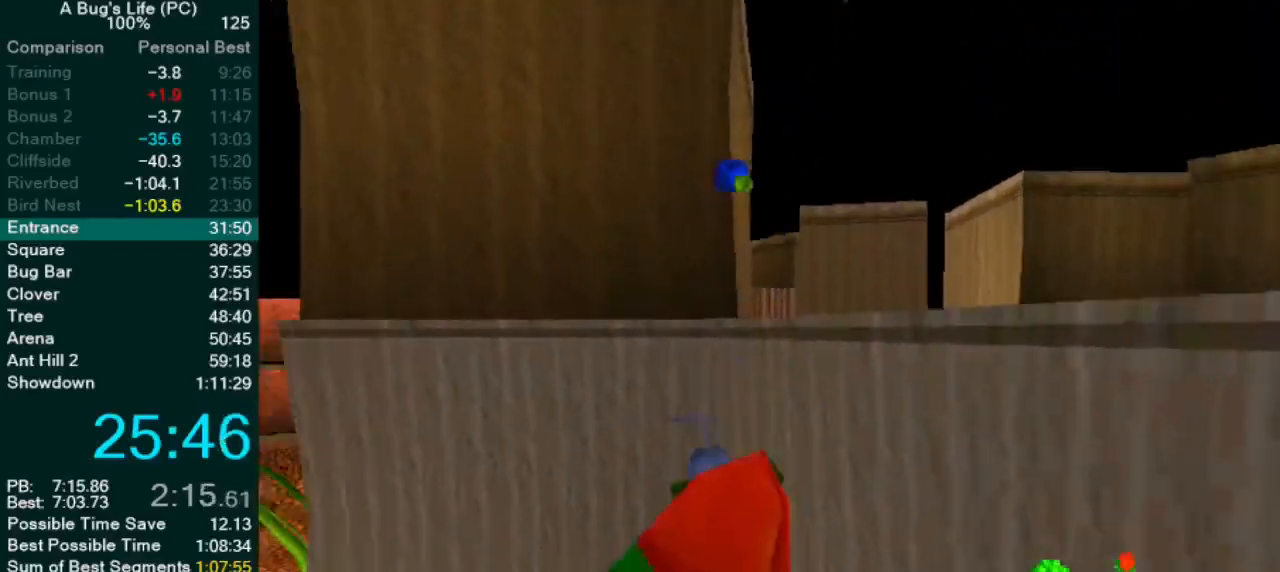
{"buttons": [], "left_stick": "up-left", "events": [[283, "left_stick", "up-left"], [333, "CROSS", "down"], [383, "CROSS", "up"]]}
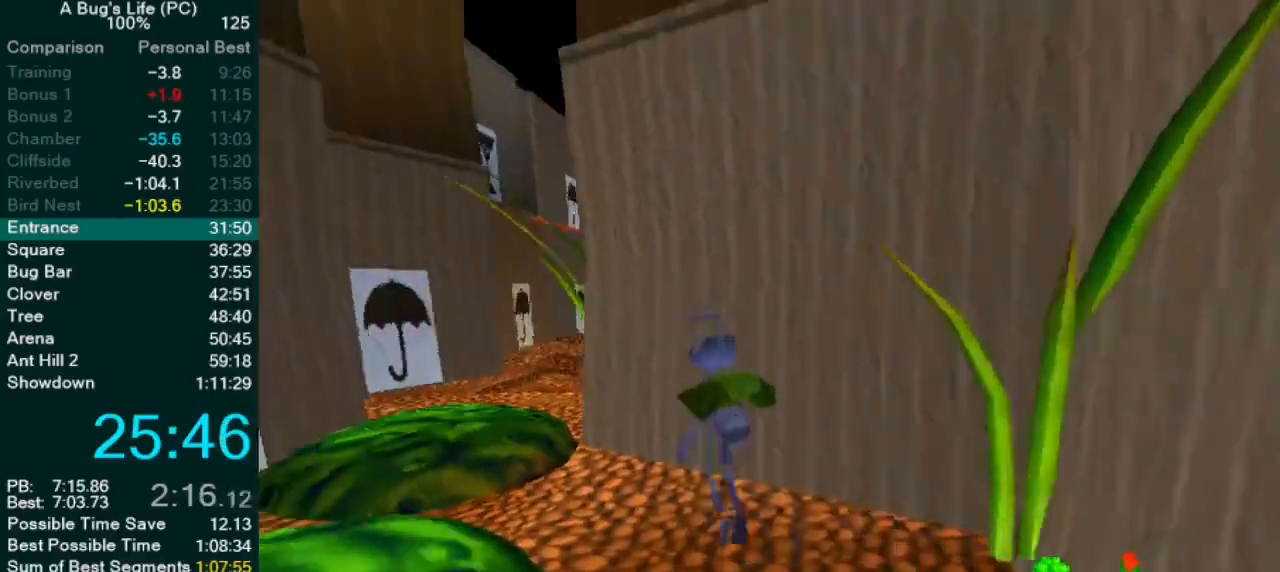
{"buttons": ["CROSS"], "left_stick": "center", "events": [[450, "CROSS", "down"], [467, "left_stick", "center"]]}